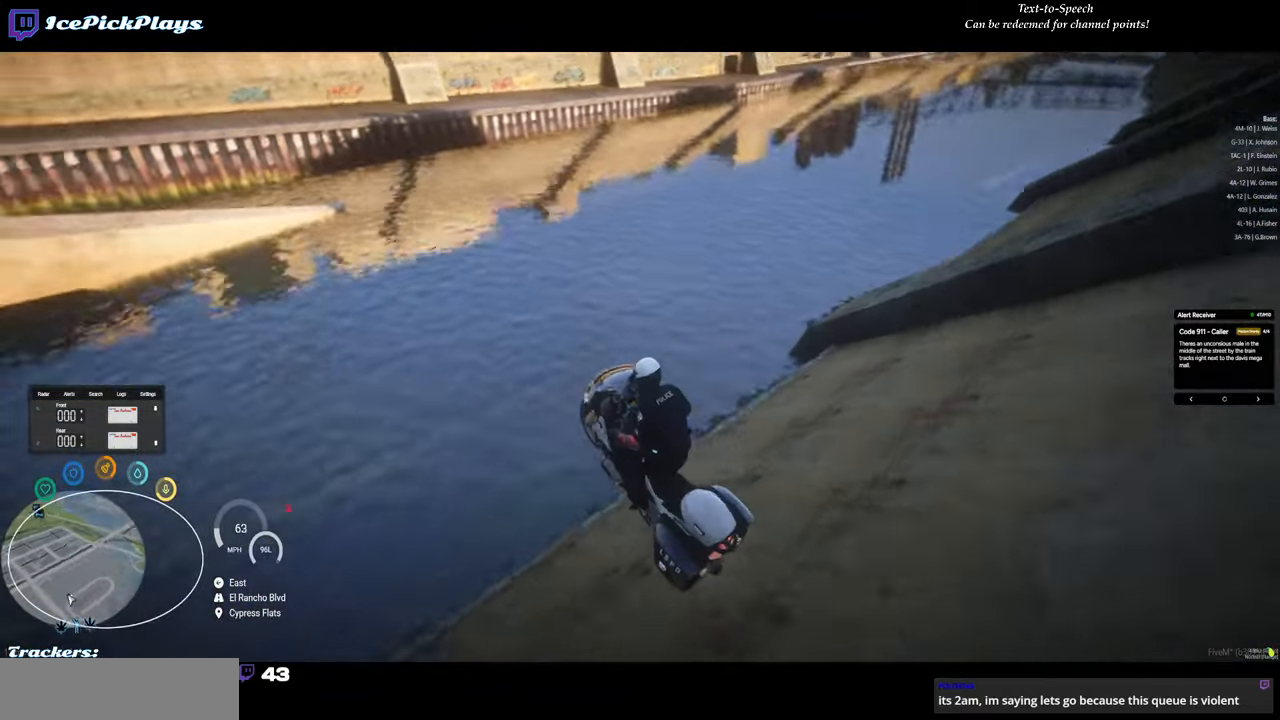
Gameplay with keyboard and mouse; each line is a JSON object with the keys and mouse buttons held at the frame after it. "events" lists presses ("down") and releases ("up") of ".", "/", "0", "1", "2", "3", "4", "5", "6", "7", "8", "9", "a", "alt_l", "alt_r", "b", "backspace", "c", "caps_lock", "comma", "ctrl_l", "ctrl_r", "d", "down", "e", "escape", "f", "f1", "f10", "f11", "f12", "f2", "f3", "f4", "f5", "f6", "f7", "f8", "f9", "g", "h", "i", "j", "k", "l", "lbracket", "left", "m", "minus", "n", "o", "p", "q", "quote", "r", "rbracket", "return", "right", "s", "semicolon", "shift_l", "shift_r", "space", "super", "t", "tab", "tilde", "u", "up", "v", "w", "x", "y", "z", "mouse_left" and "mouse_right" between this image and that frame as [ms after this image, input, new state], when the widget could be followed in between. "mouse_left", "mouse_right" = the "left", "right" buttons of the "mouse" list. No other keys are recorded. Mouse movement is not recorded.
{"keys": [], "mouse": [], "events": []}
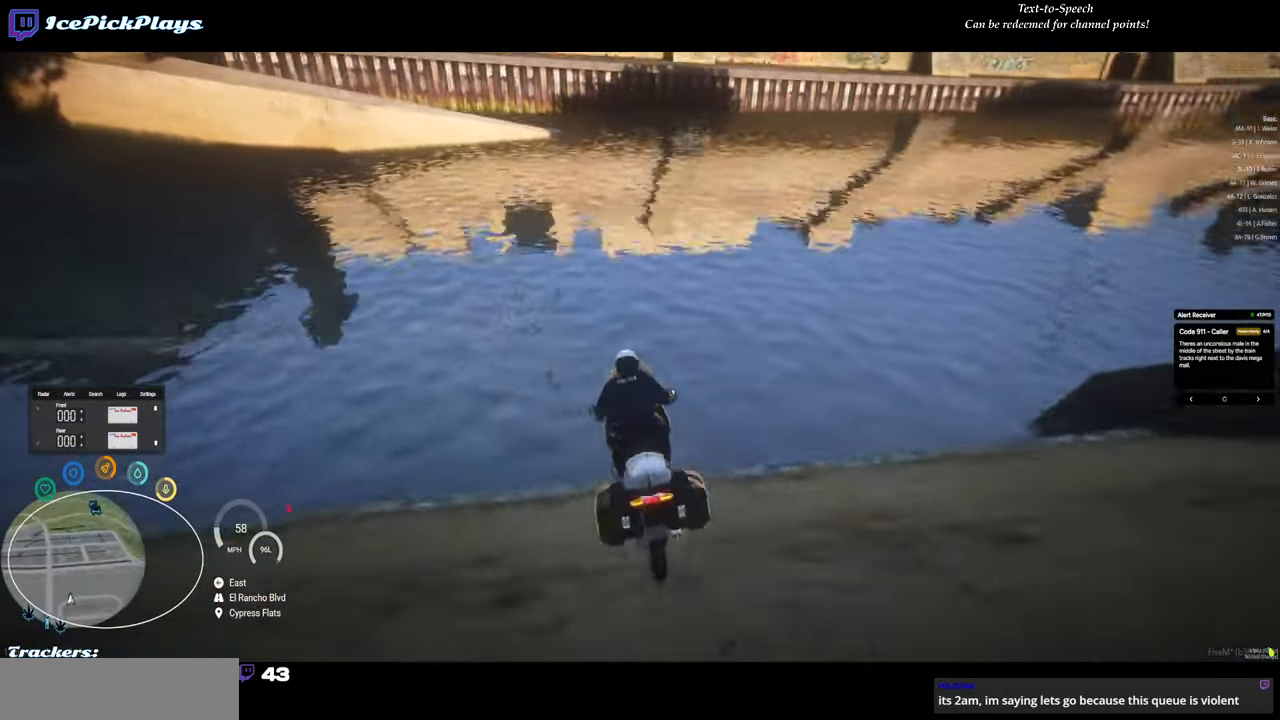
{"keys": [], "mouse": [], "events": []}
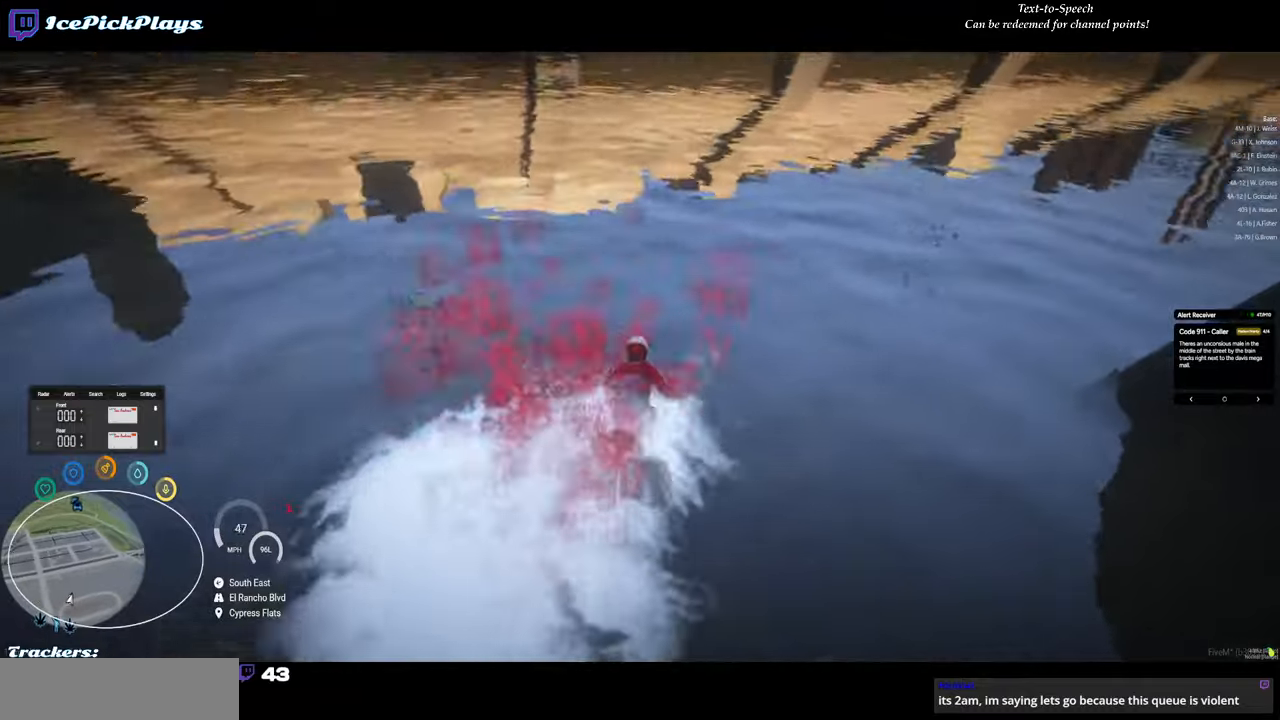
{"keys": [], "mouse": [], "events": []}
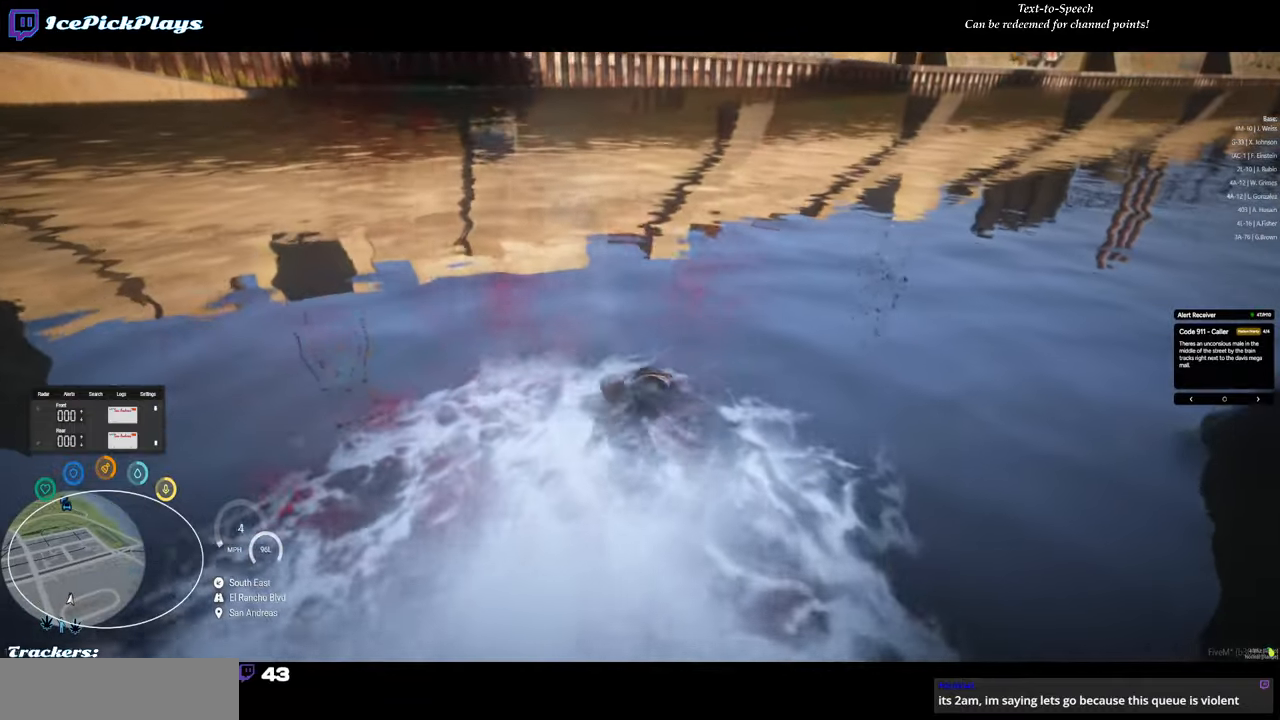
{"keys": [], "mouse": [], "events": []}
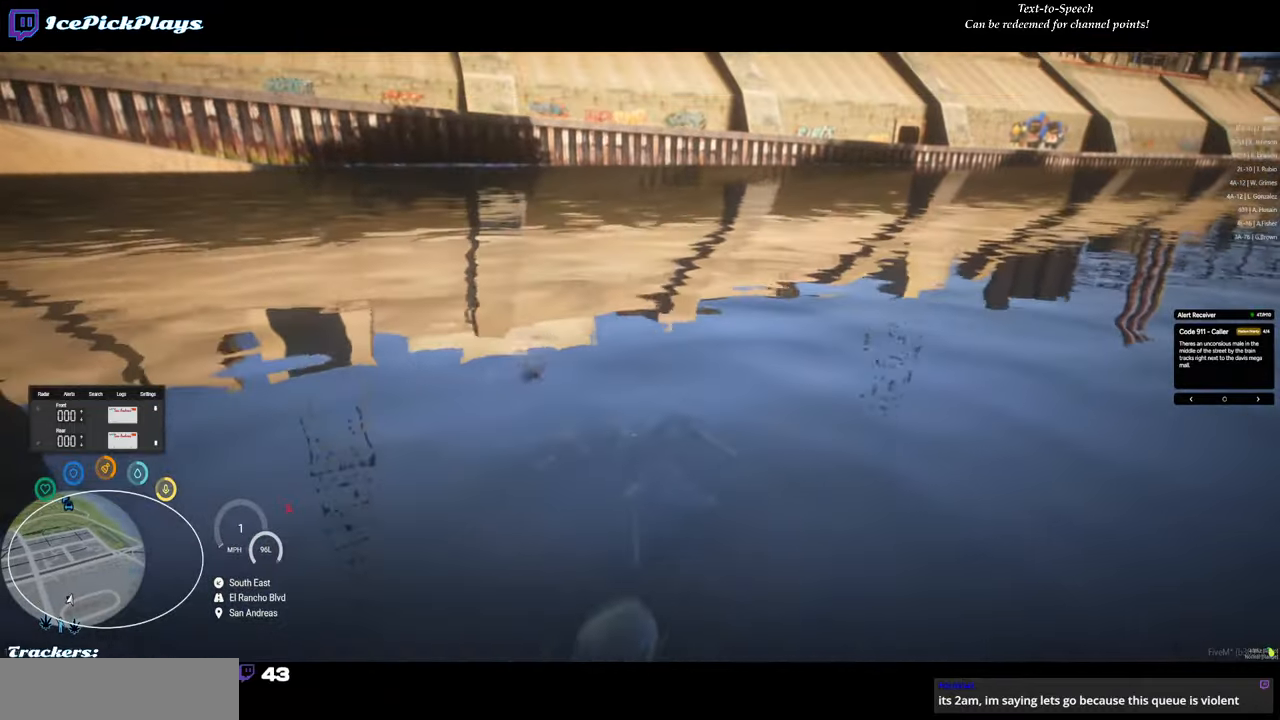
{"keys": [], "mouse": [], "events": []}
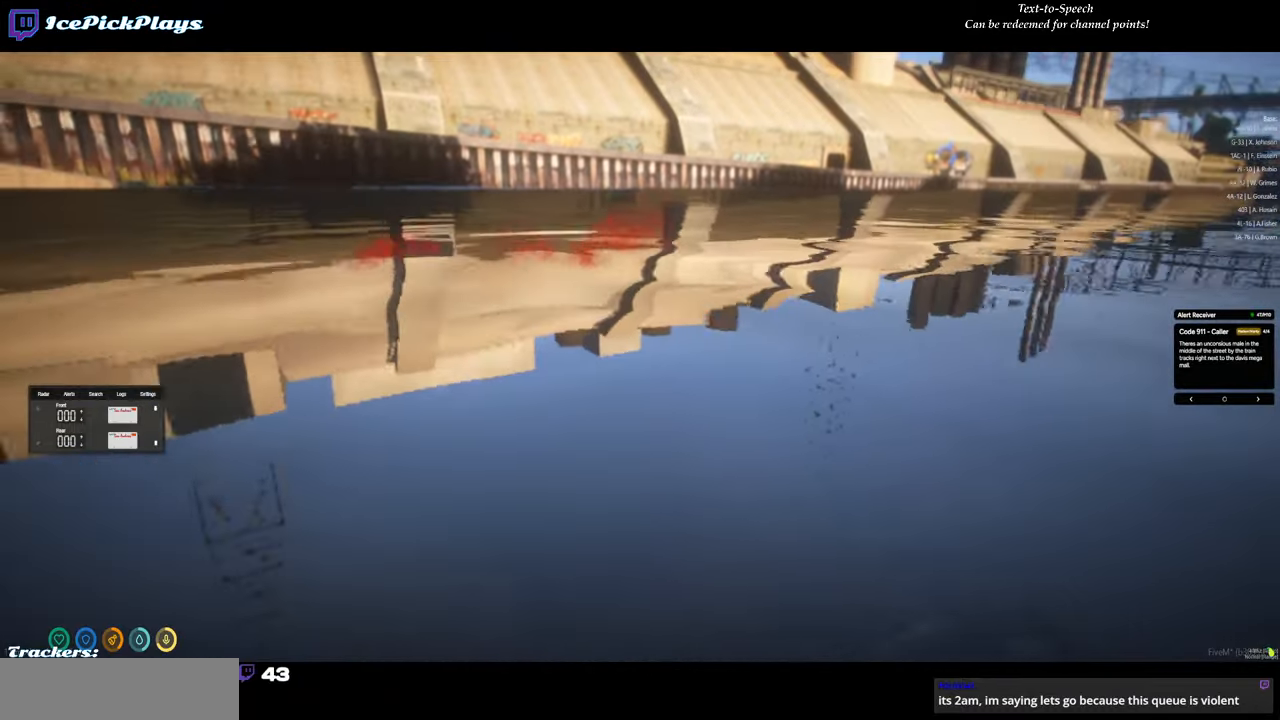
{"keys": [], "mouse": [], "events": [[33, "f8", "down"], [117, "f8", "up"], [267, "q", "down"], [350, "q", "up"], [350, "u", "down"], [450, "u", "up"]]}
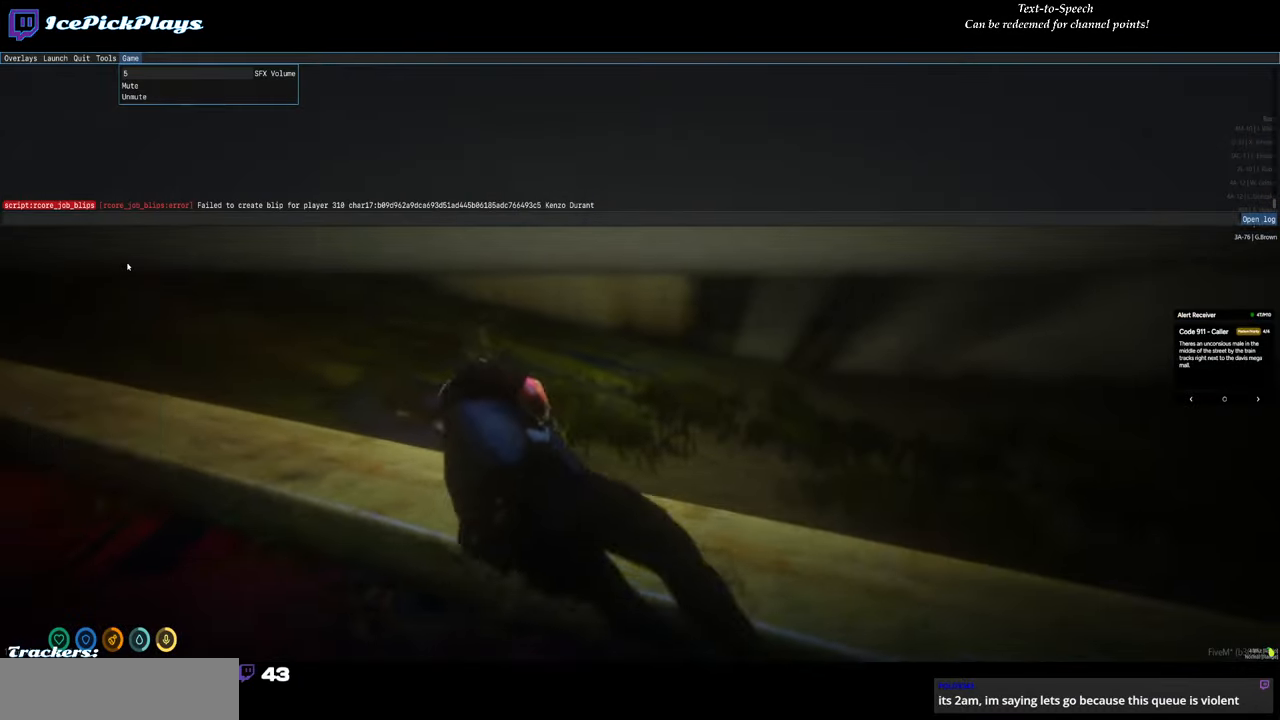
{"keys": ["t"], "mouse": [], "events": [[50, "i", "down"], [133, "i", "up"], [467, "t", "down"]]}
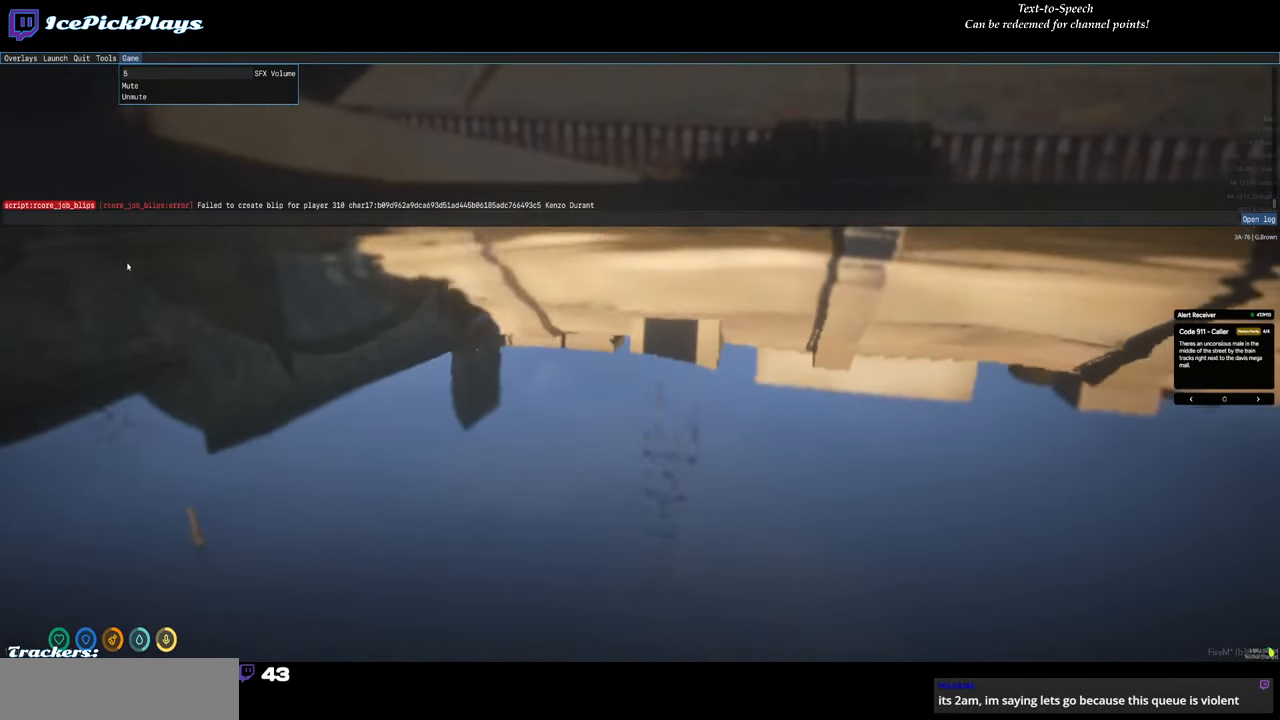
{"keys": [], "mouse": [], "events": [[50, "t", "up"]]}
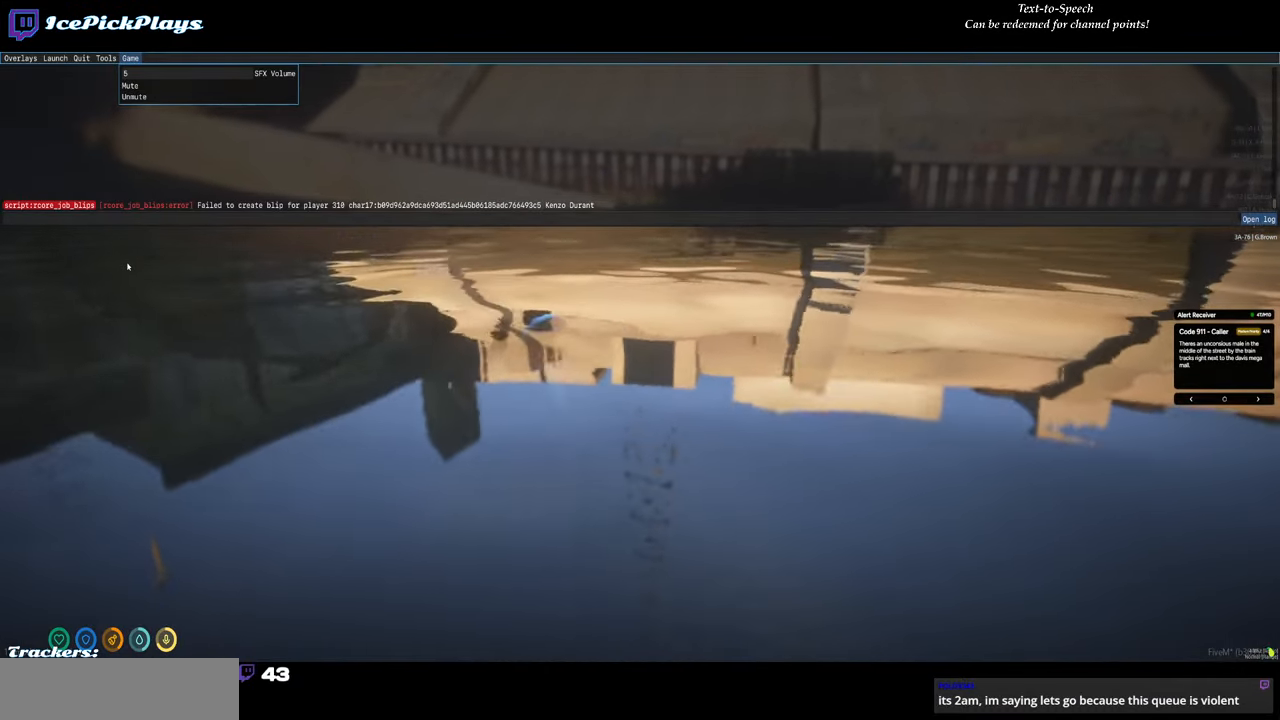
{"keys": [], "mouse": [], "events": []}
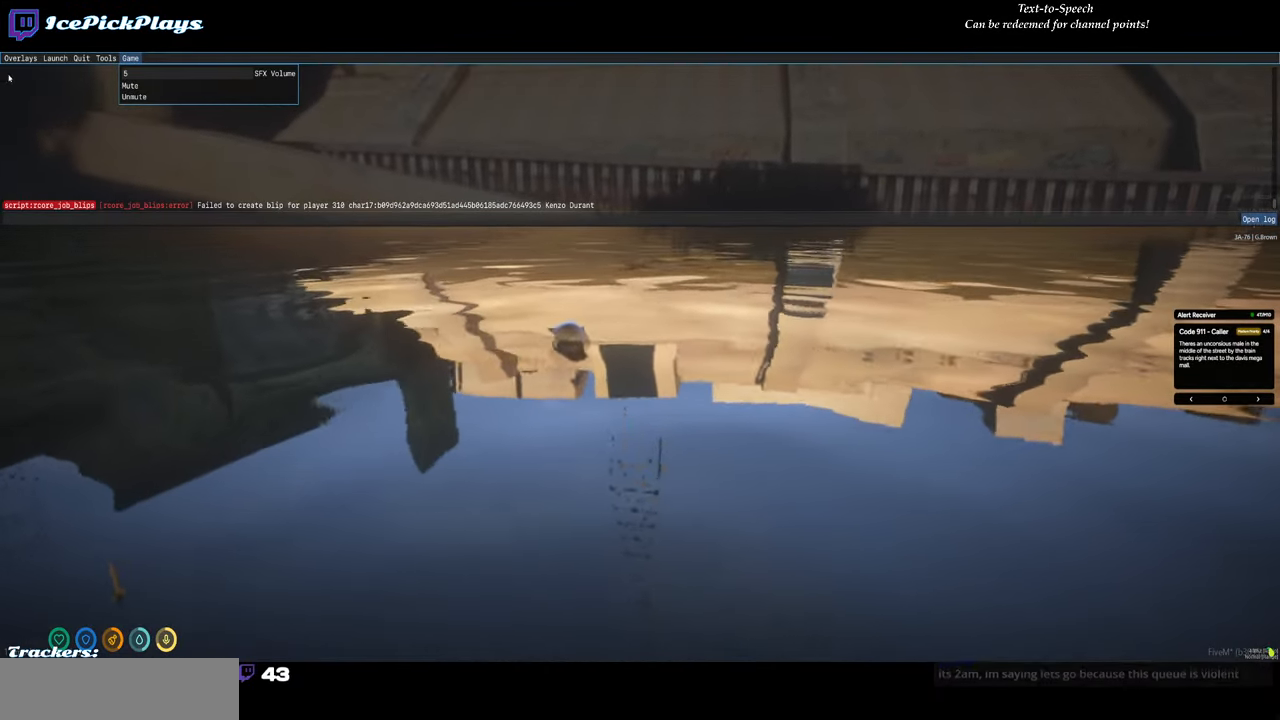
{"keys": [], "mouse": [], "events": [[233, "mouse_left", "down"], [333, "mouse_left", "up"]]}
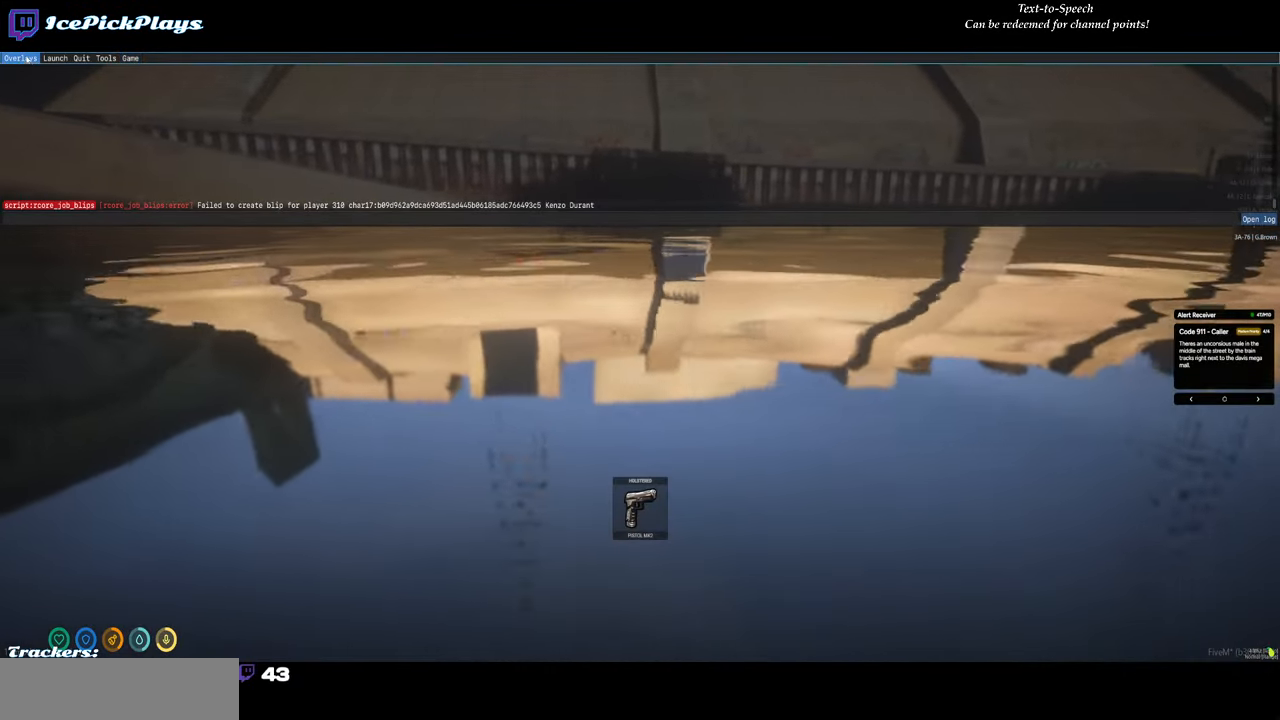
{"keys": [], "mouse": [], "events": []}
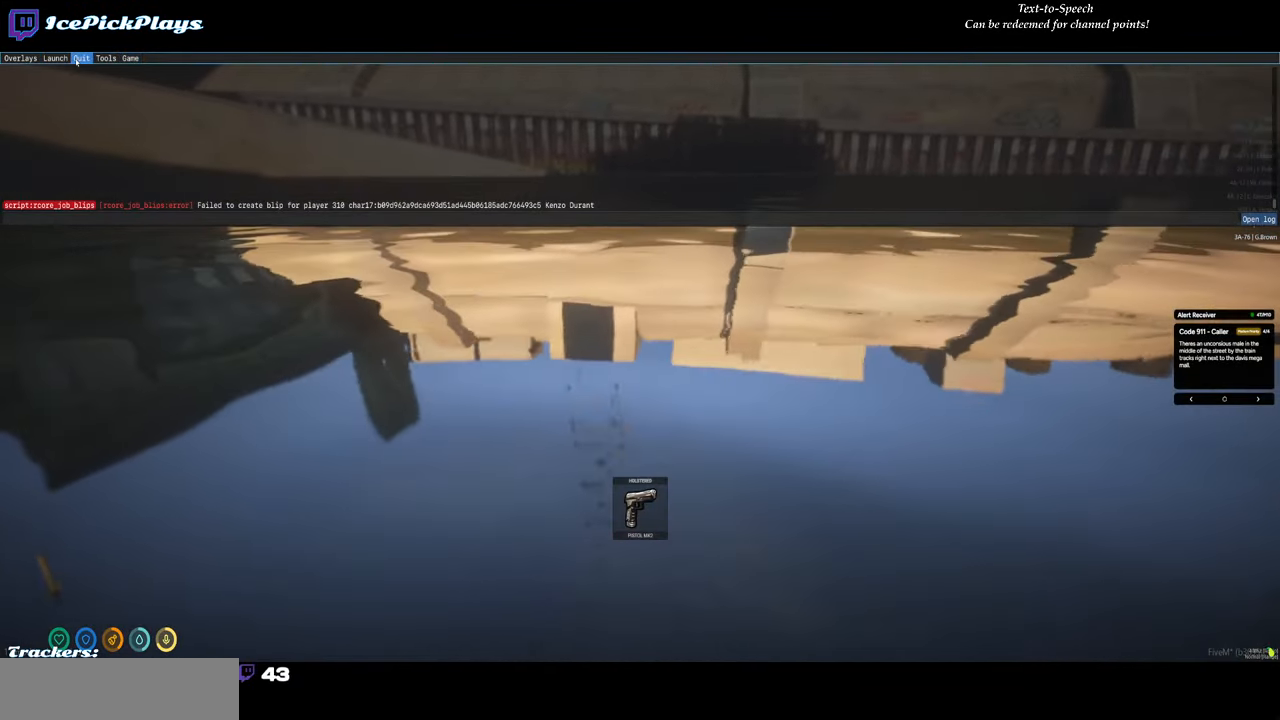
{"keys": [], "mouse": [], "events": [[167, "mouse_left", "down"], [267, "mouse_left", "up"]]}
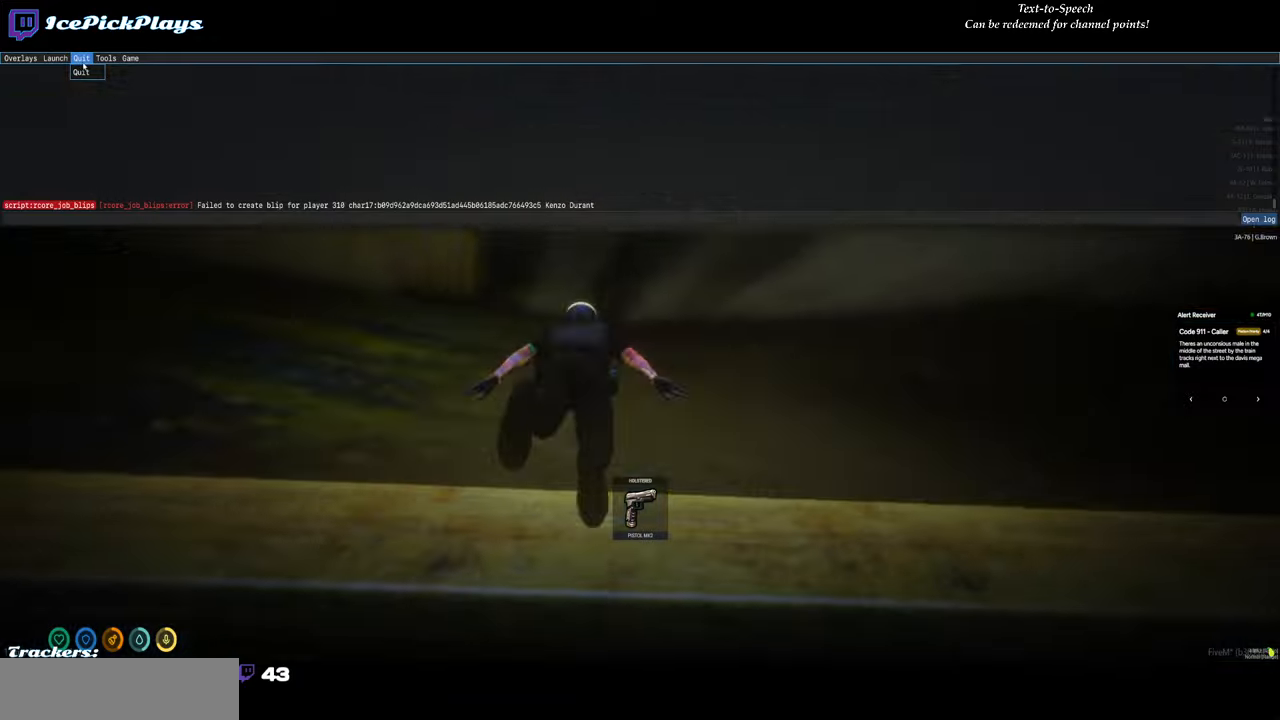
{"keys": [], "mouse": [], "events": [[284, "mouse_left", "down"], [317, "mouse_left", "up"]]}